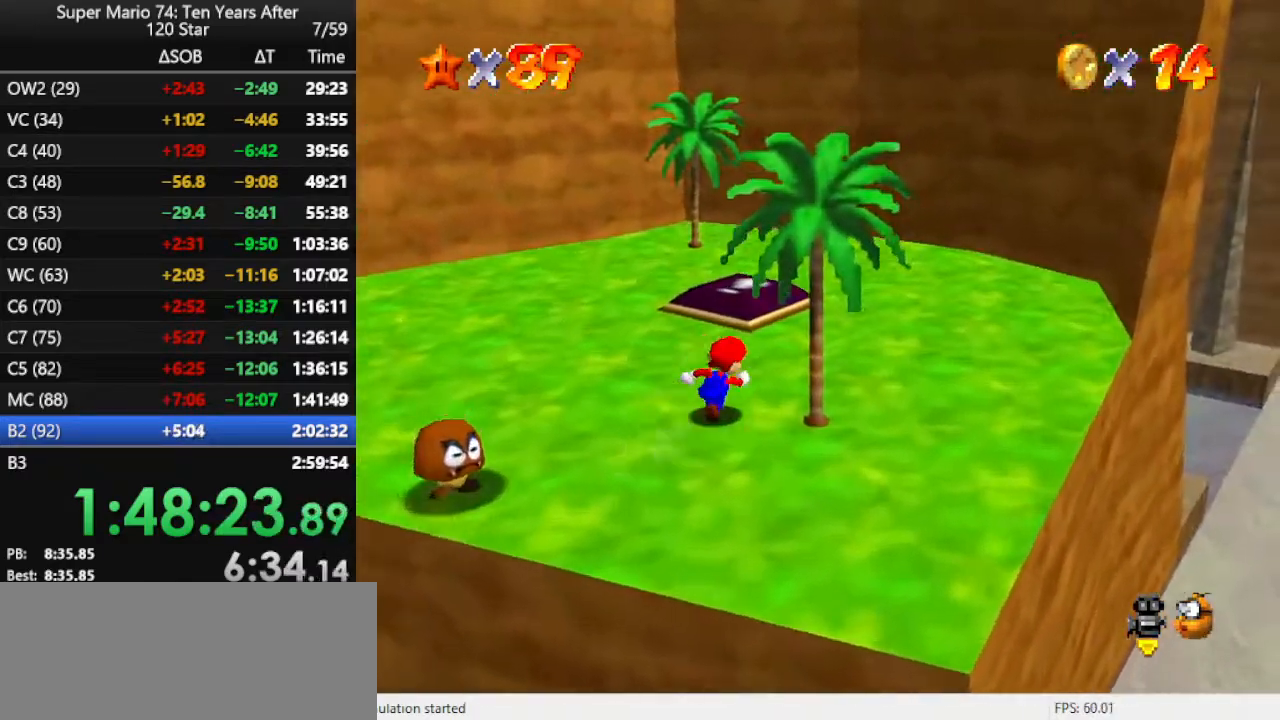
Gameplay with a controller (Nintendo layout); each line is a JSON object with the inputs held at the frame after it. "events" lists button and stick changes between this image and that frame as [ms after this image, input, new state], when the widget could be followed in between. Not read: L3 R3.
{"buttons": ["C_RIGHT"], "left_stick": "right", "events": [[67, "C_RIGHT", "down"], [233, "C_RIGHT", "up"], [300, "C_RIGHT", "down"], [300, "left_stick", "right"], [367, "C_RIGHT", "up"], [433, "C_RIGHT", "down"]]}
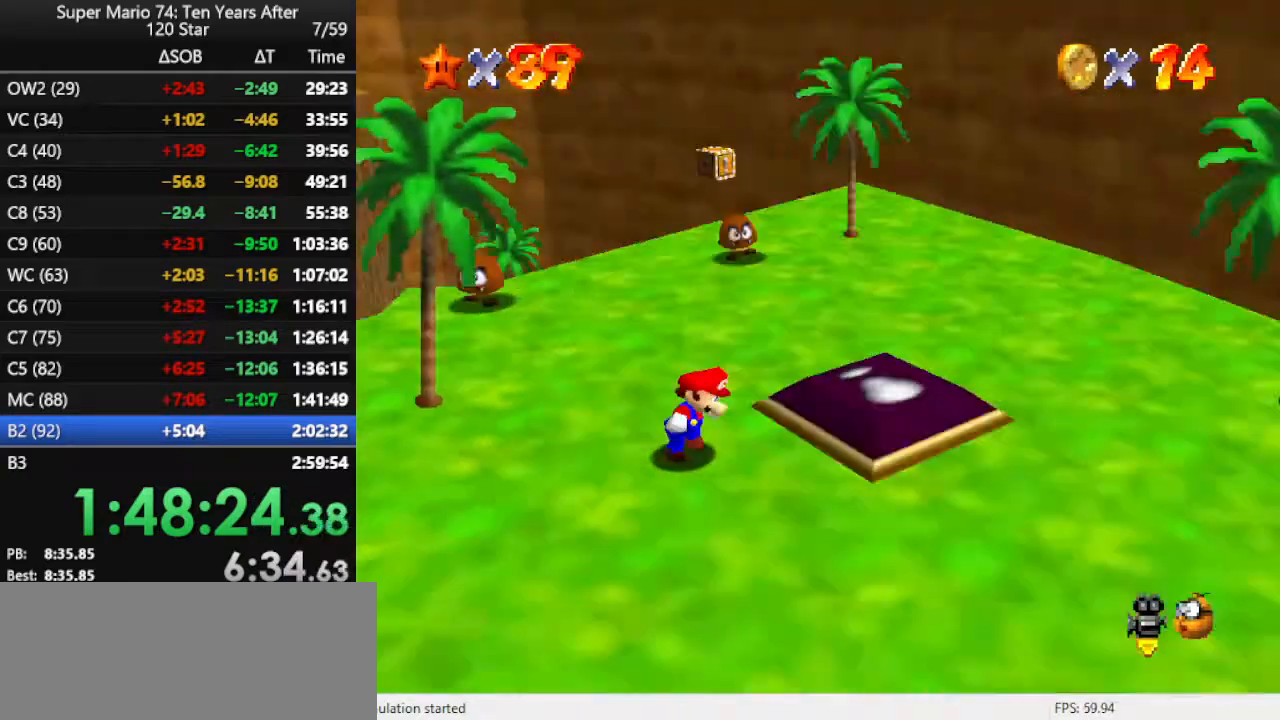
{"buttons": [], "left_stick": "up", "events": [[100, "C_RIGHT", "up"], [300, "left_stick", "up-right"], [400, "left_stick", "up"]]}
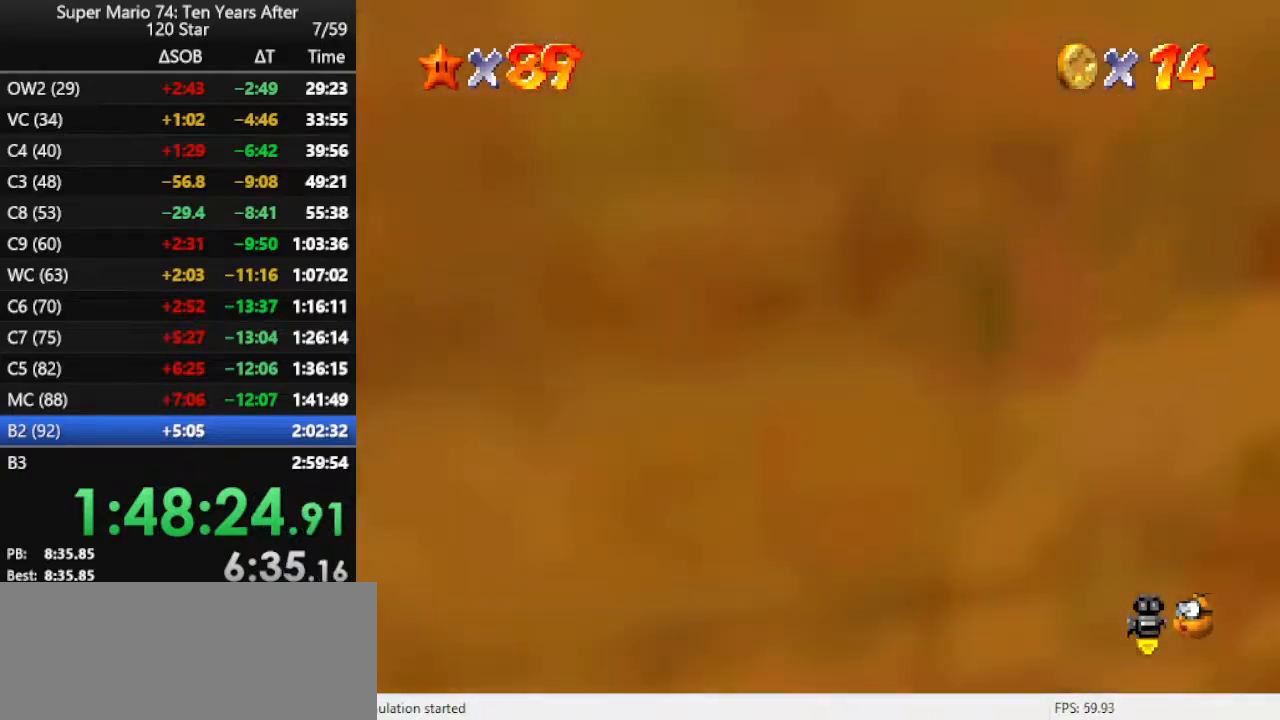
{"buttons": ["B"], "left_stick": "up-left", "events": [[200, "A", "down"], [200, "left_stick", "up-left"], [367, "A", "up"], [467, "B", "down"]]}
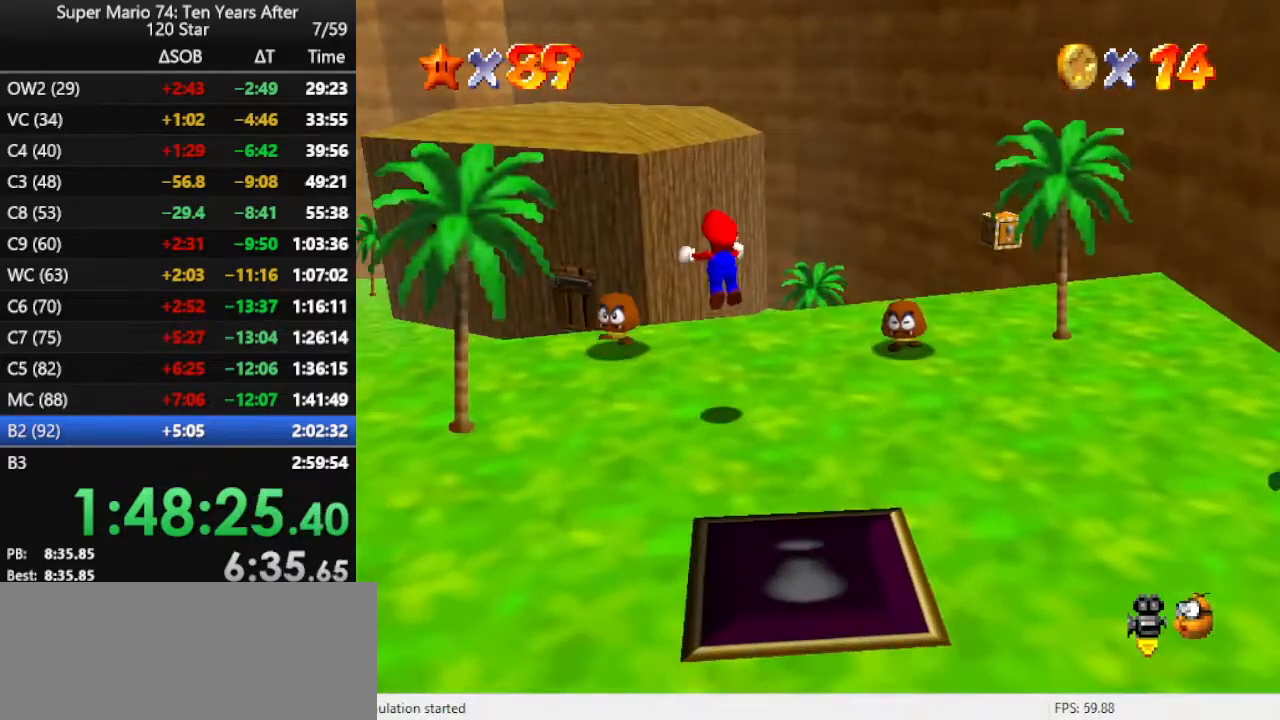
{"buttons": [], "left_stick": "up-left", "events": [[67, "B", "up"], [367, "B", "down"], [467, "B", "up"]]}
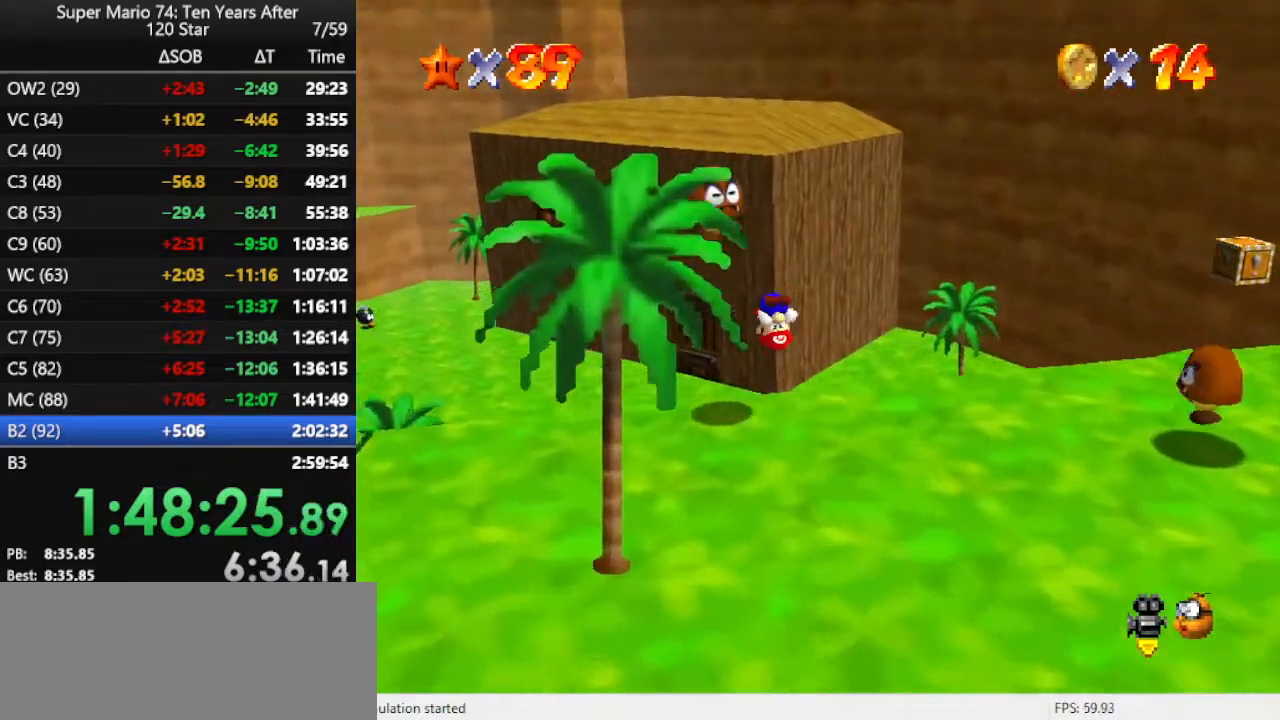
{"buttons": [], "left_stick": "up", "events": [[67, "left_stick", "up"], [100, "C_RIGHT", "down"], [133, "C_DOWN", "down"], [233, "C_DOWN", "up"], [233, "C_RIGHT", "up"]]}
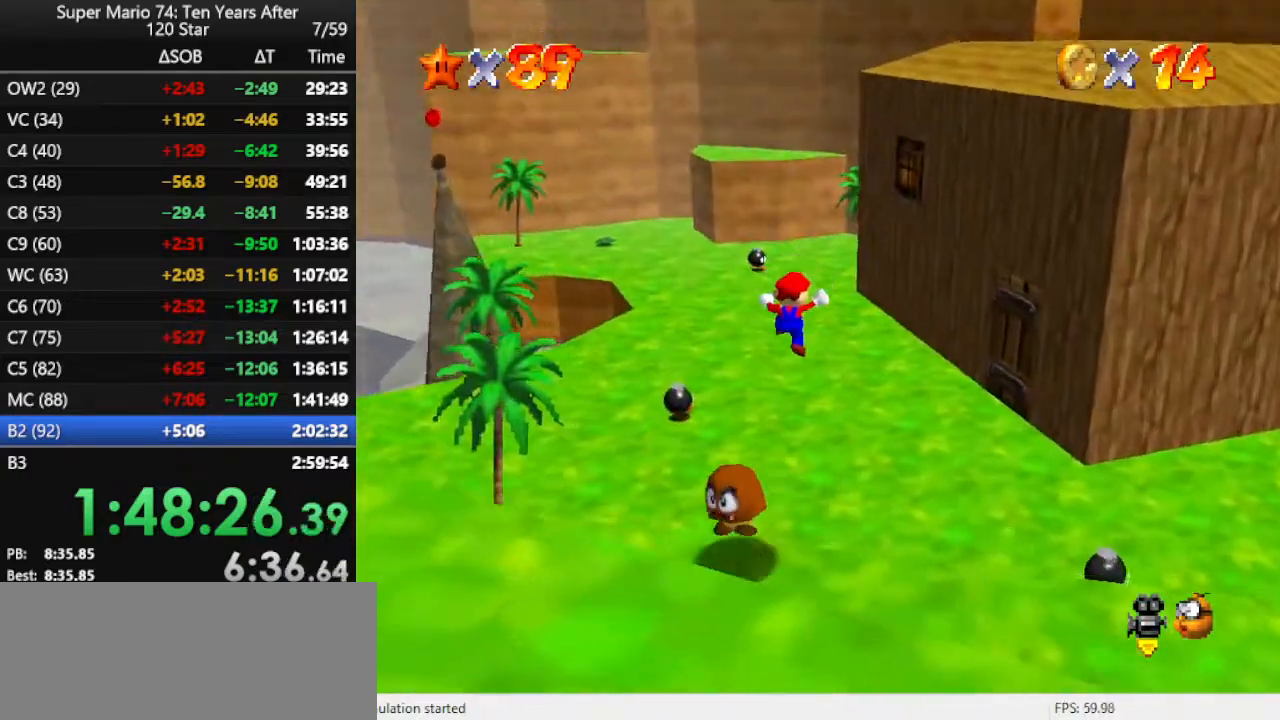
{"buttons": ["A", "B"], "left_stick": "up", "events": [[500, "A", "down"], [500, "B", "down"]]}
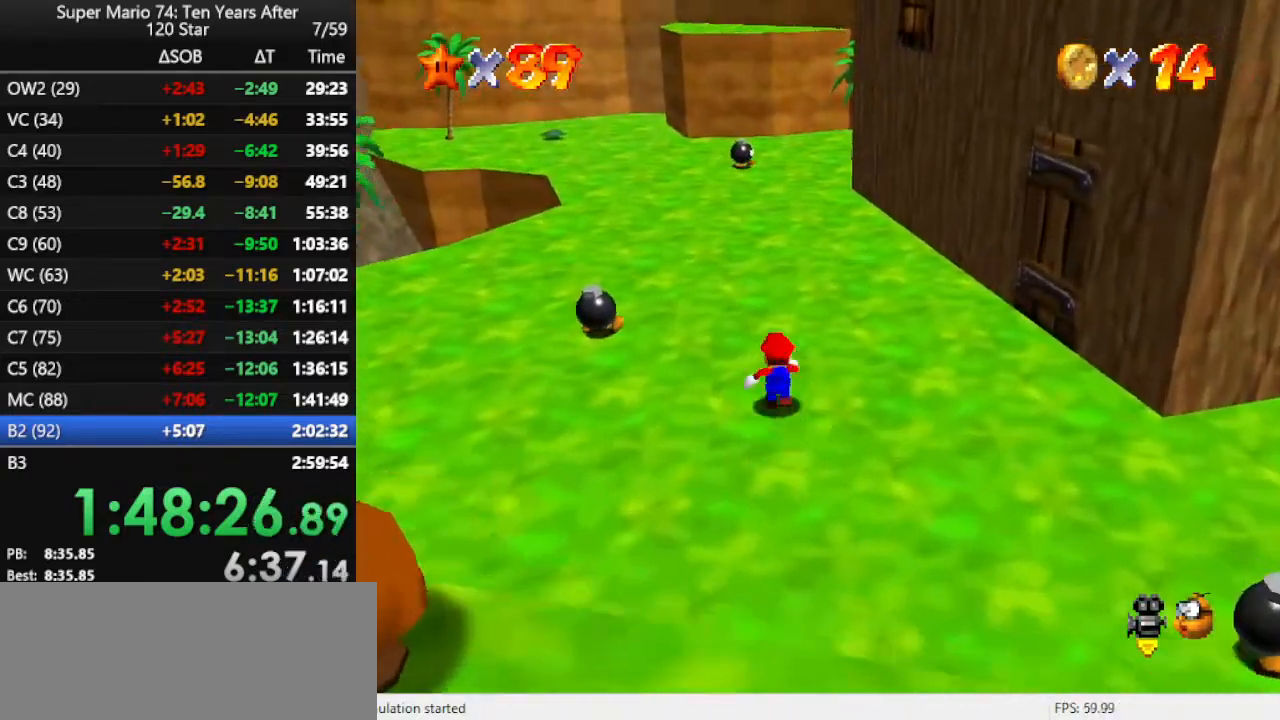
{"buttons": [], "left_stick": "up", "events": [[333, "A", "up"], [333, "B", "up"]]}
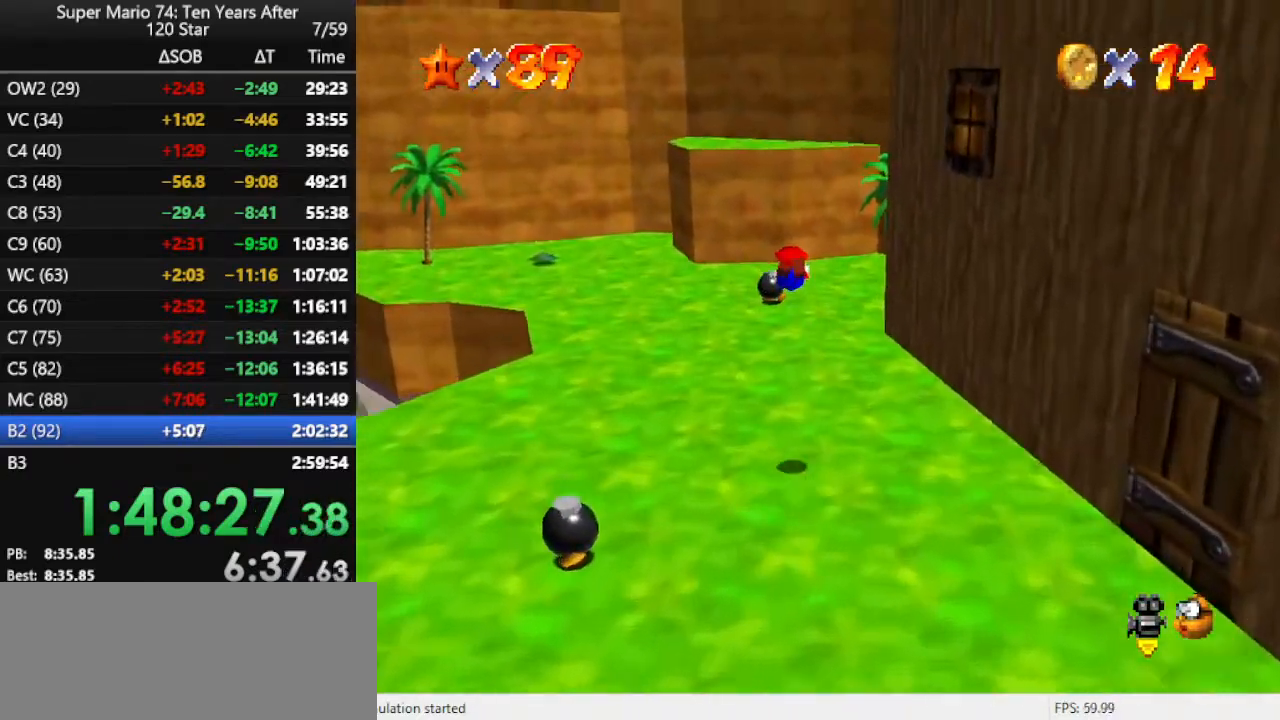
{"buttons": ["A"], "left_stick": "up-right", "events": [[167, "left_stick", "up-right"], [467, "A", "down"]]}
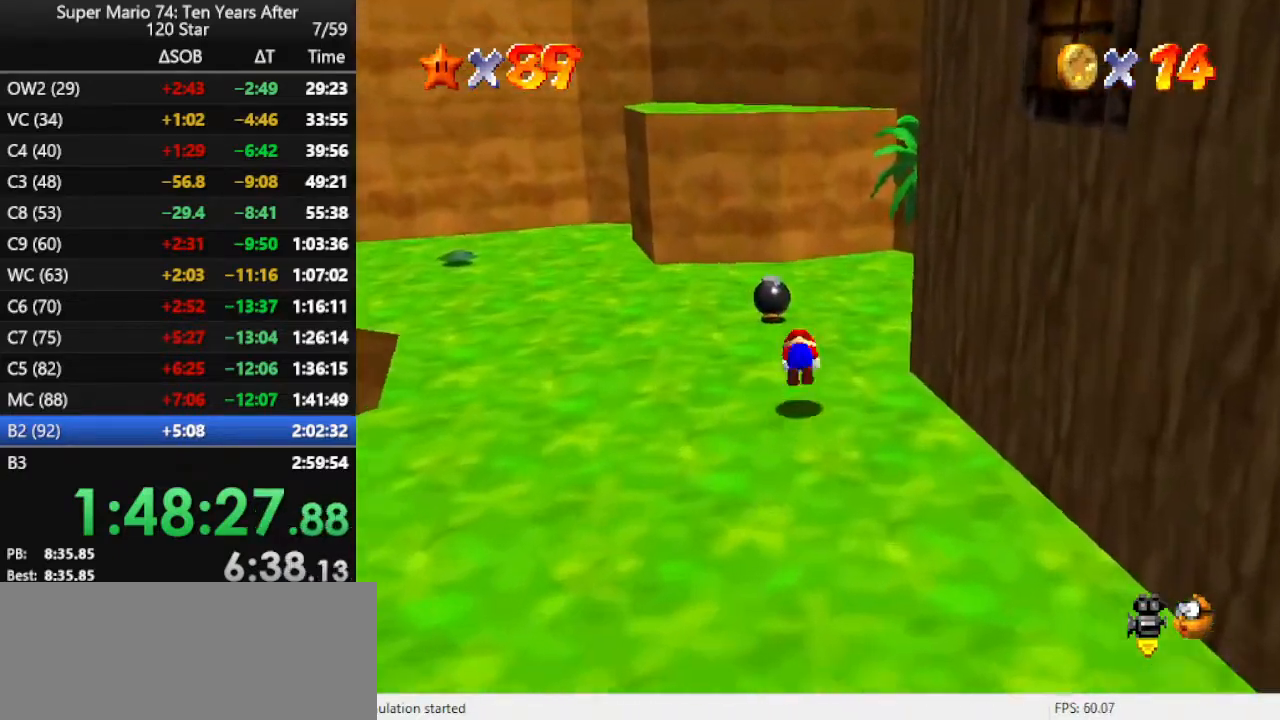
{"buttons": [], "left_stick": "up-right", "events": [[67, "A", "up"], [233, "C_DOWN", "down"], [233, "C_RIGHT", "down"], [333, "C_DOWN", "up"], [333, "C_RIGHT", "up"]]}
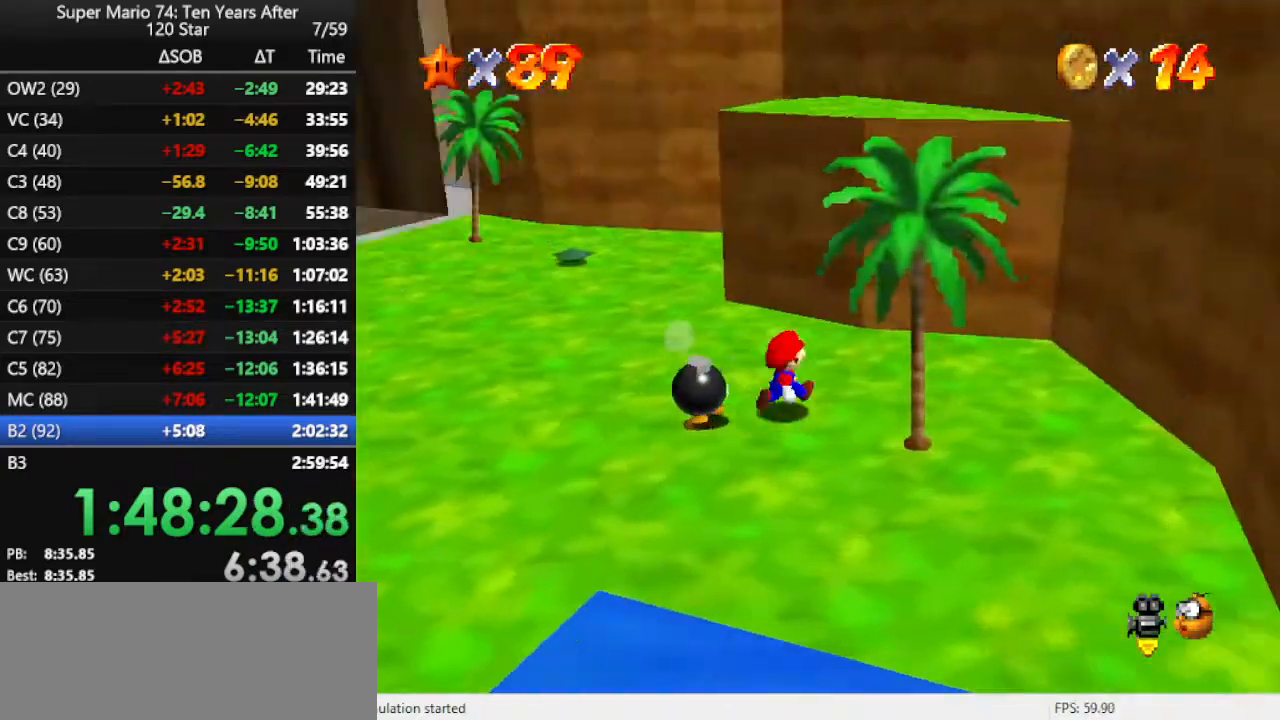
{"buttons": ["A"], "left_stick": "up", "events": [[100, "A", "down"], [233, "left_stick", "up"], [333, "A", "up"], [467, "A", "down"]]}
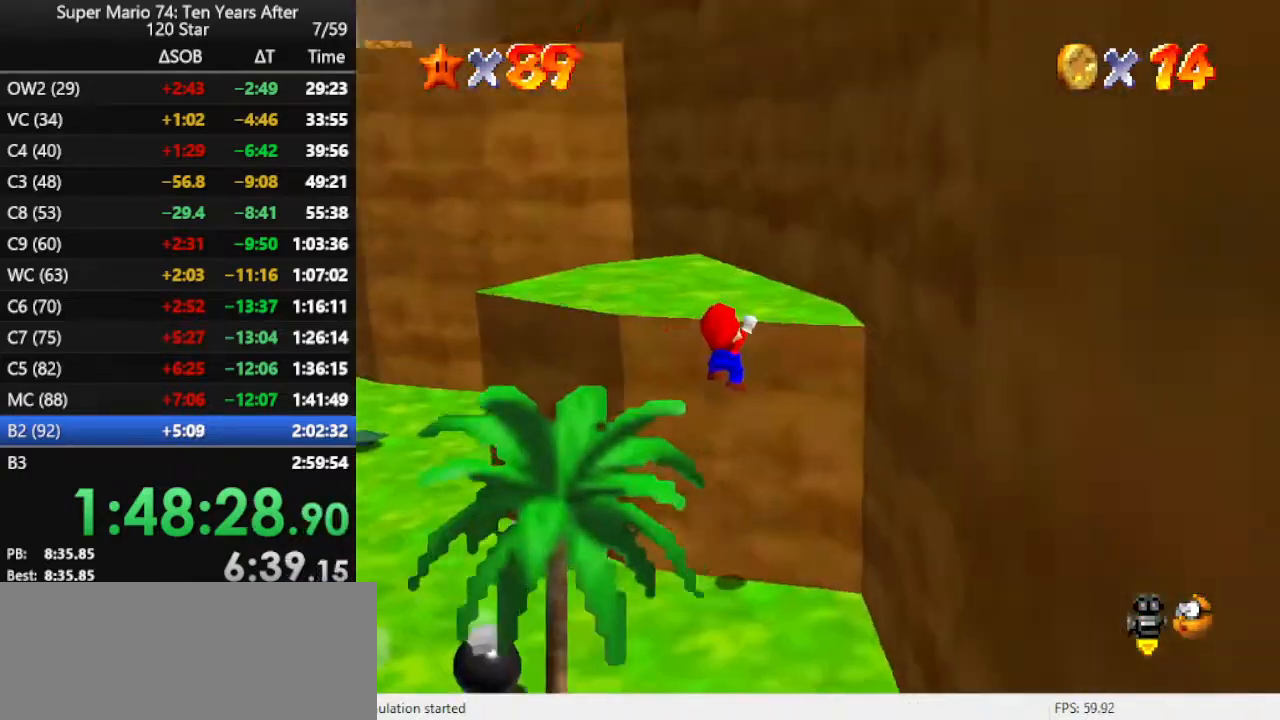
{"buttons": [], "left_stick": "up", "events": [[100, "A", "up"], [167, "A", "down"], [200, "left_stick", "center"], [267, "A", "up"], [367, "left_stick", "up"]]}
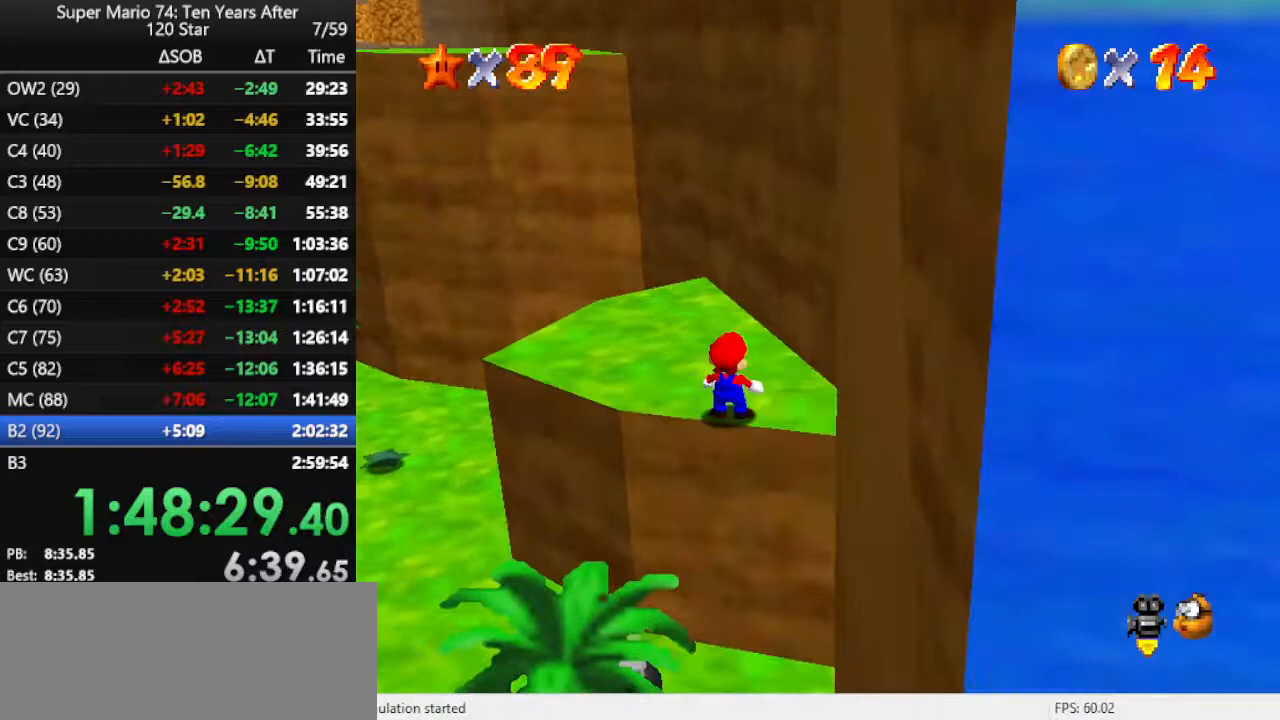
{"buttons": [], "left_stick": "up", "events": [[133, "A", "down"], [167, "A", "up"]]}
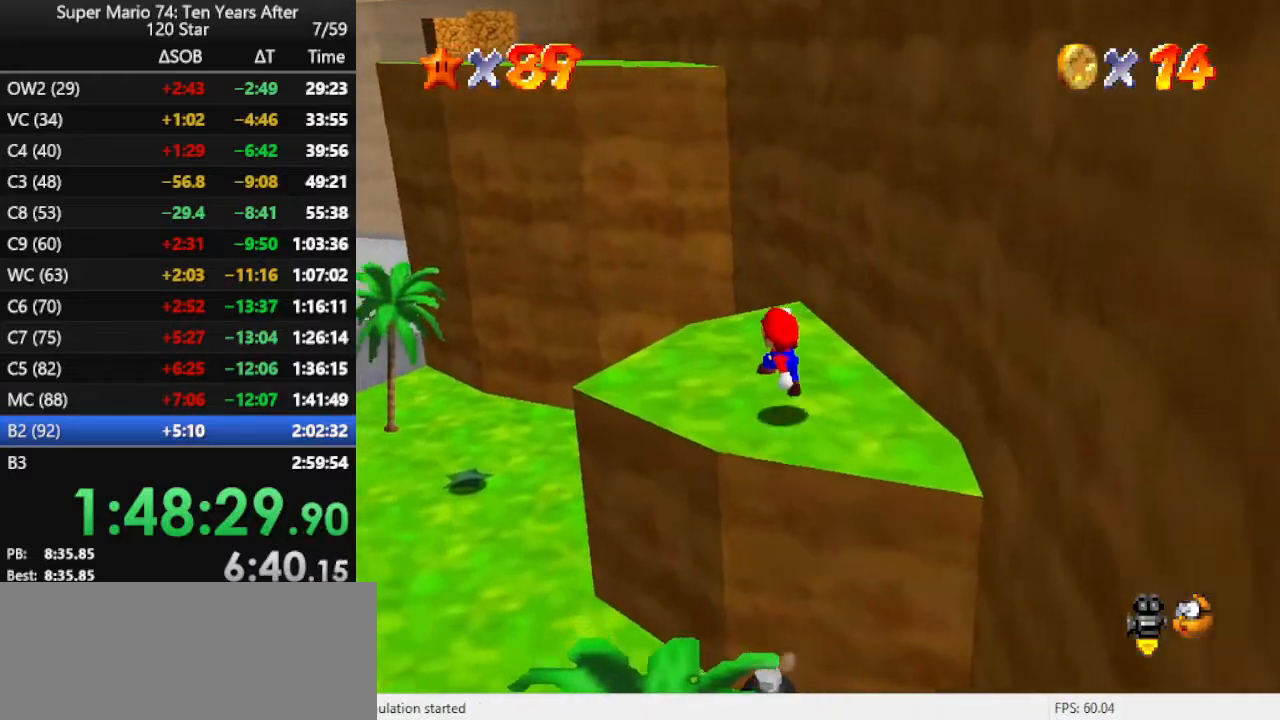
{"buttons": [], "left_stick": "up", "events": [[100, "A", "down"], [133, "A", "up"]]}
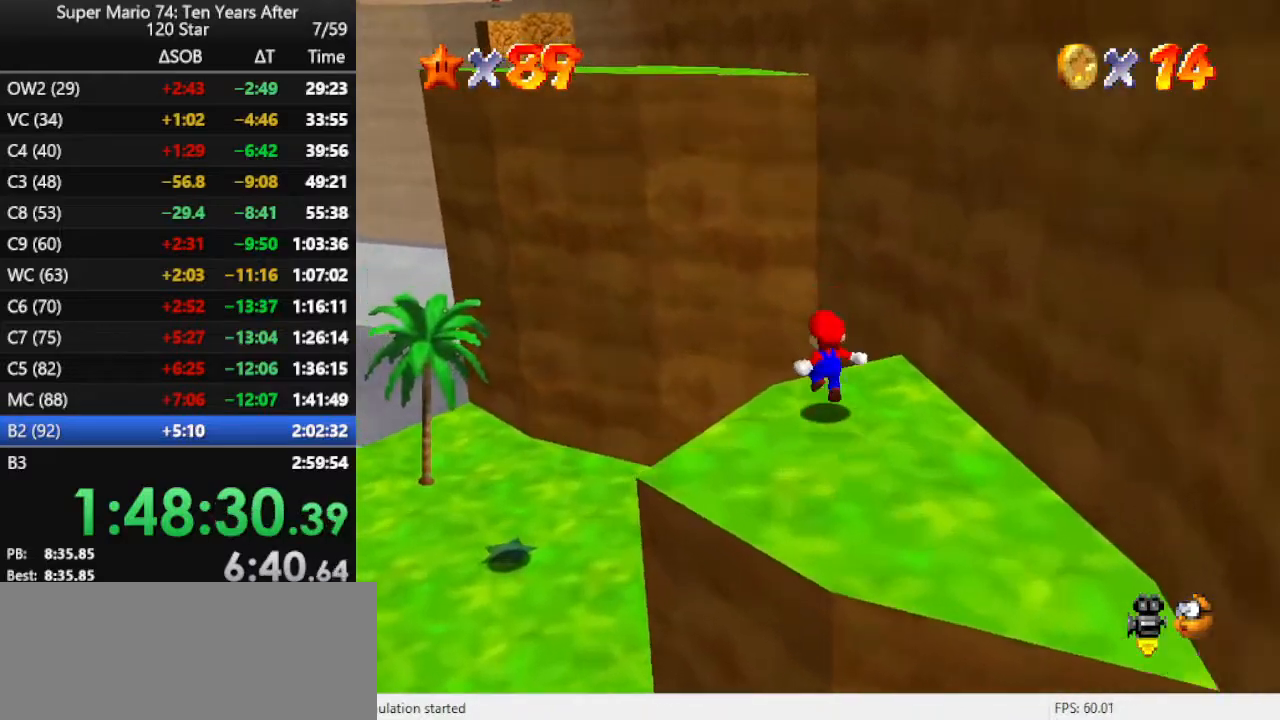
{"buttons": [], "left_stick": "up-left", "events": [[133, "A", "down"], [167, "left_stick", "up-left"], [500, "A", "up"]]}
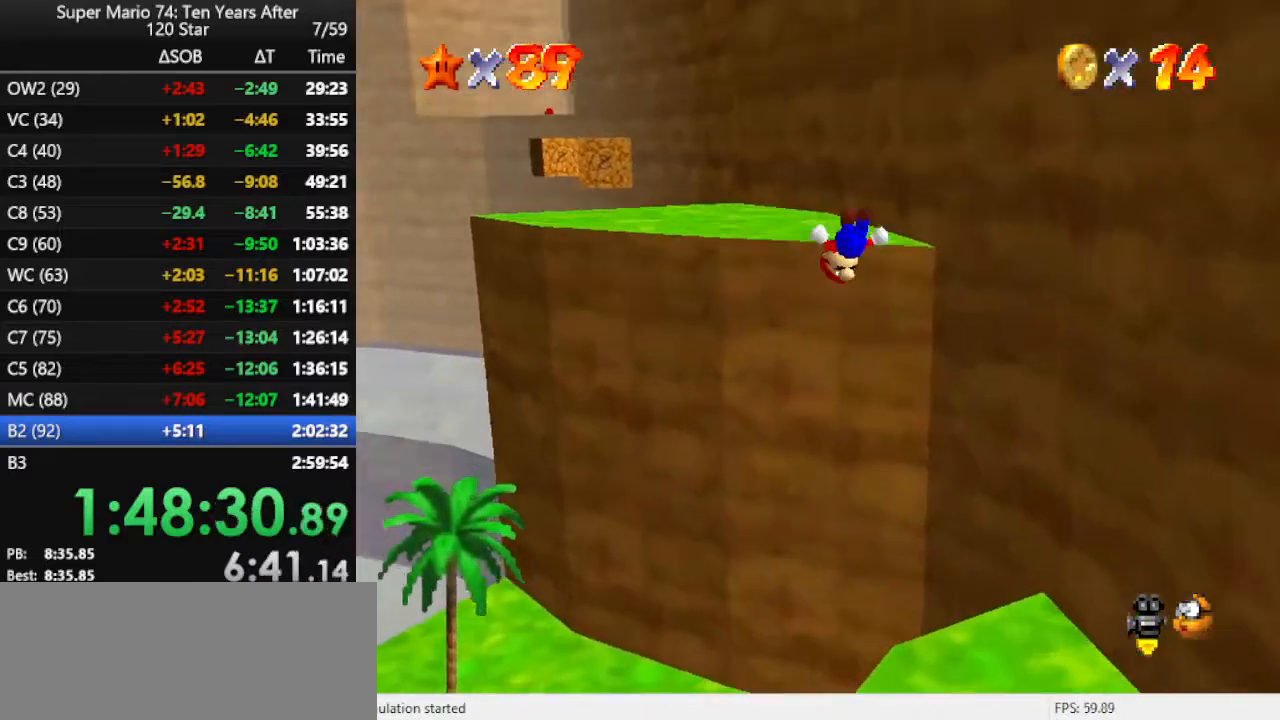
{"buttons": [], "left_stick": "up", "events": [[200, "C_RIGHT", "down"], [333, "C_RIGHT", "up"], [400, "left_stick", "up"]]}
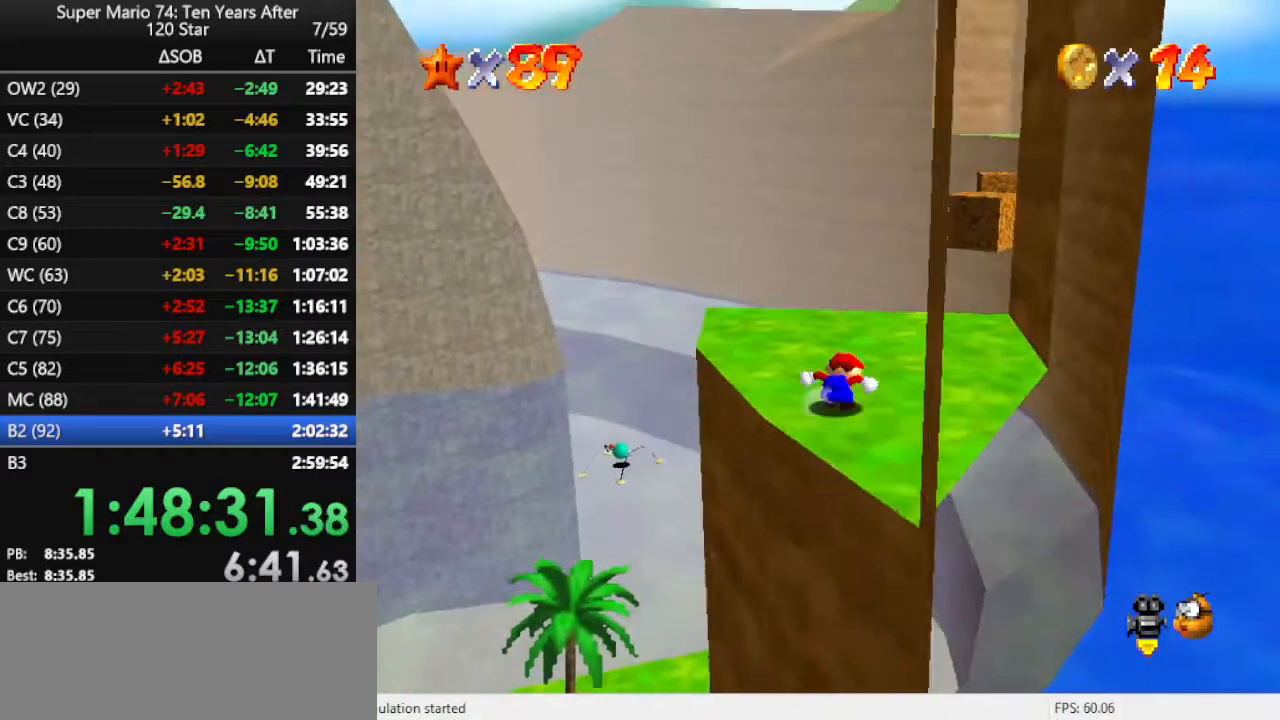
{"buttons": [], "left_stick": "up", "events": []}
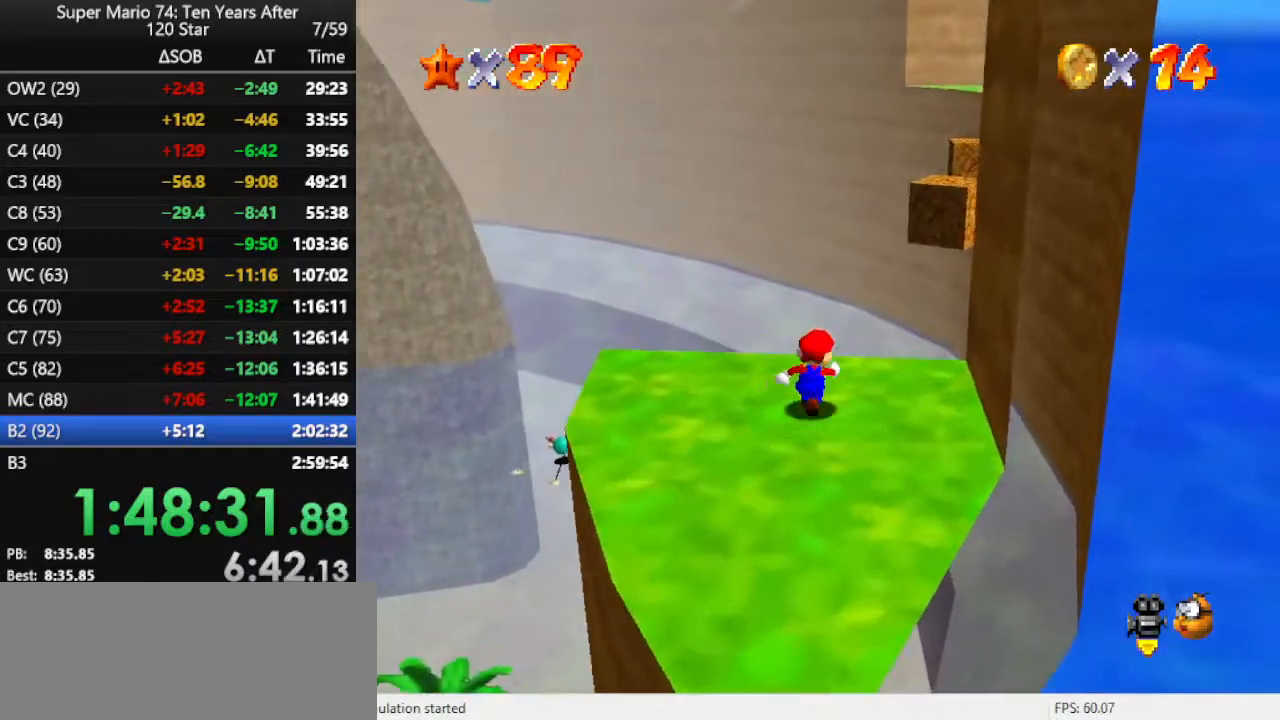
{"buttons": ["A"], "left_stick": "up", "events": [[67, "A", "down"], [67, "Z", "down"], [333, "Z", "up"]]}
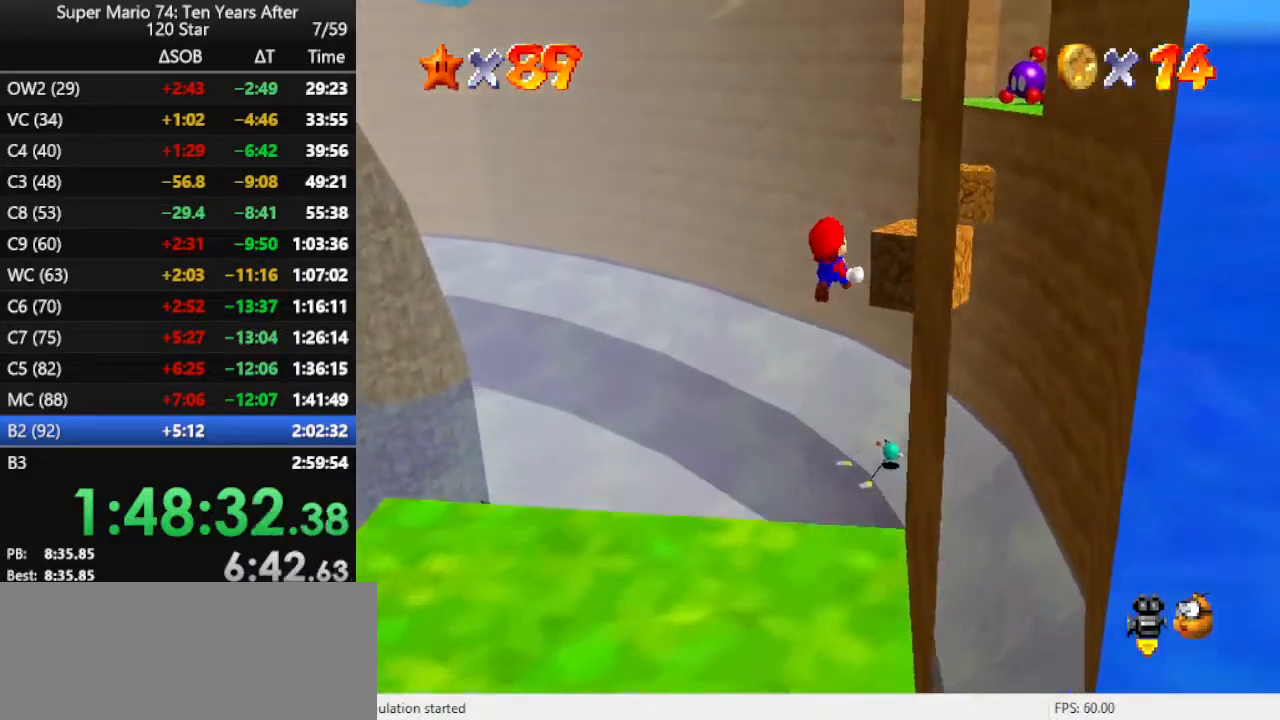
{"buttons": [], "left_stick": "up", "events": [[367, "A", "up"]]}
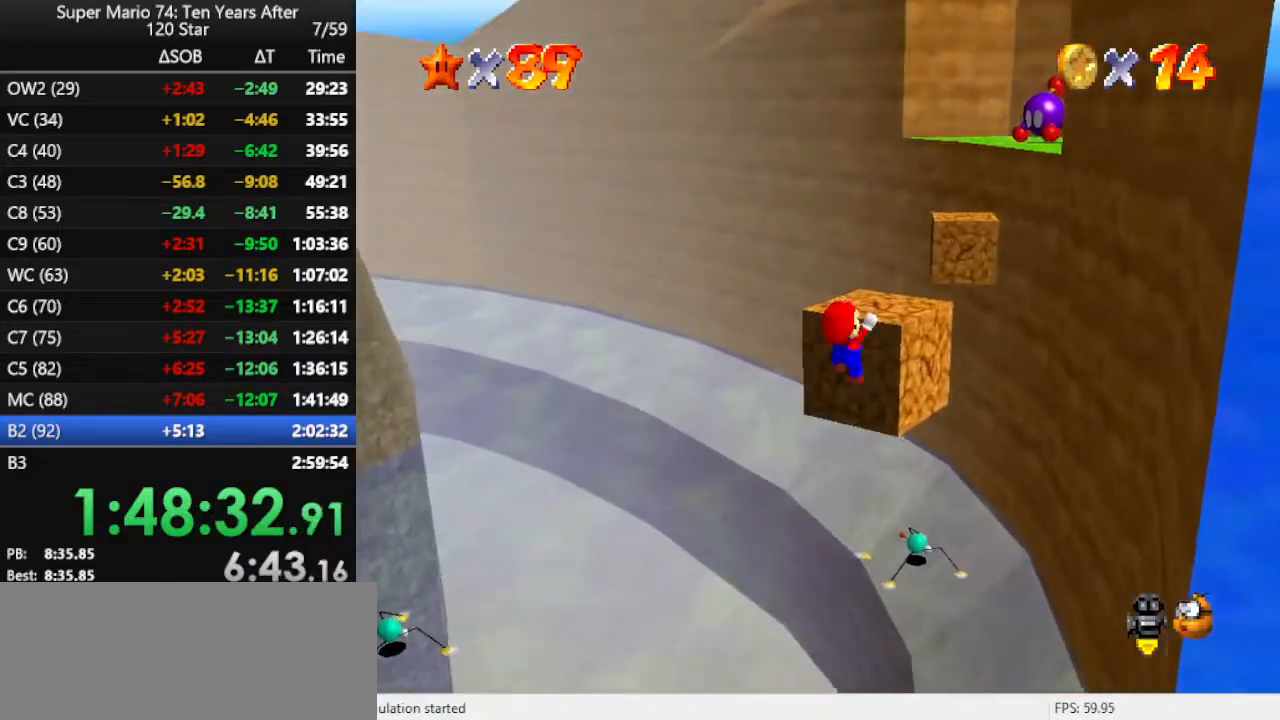
{"buttons": [], "left_stick": "up", "events": [[67, "A", "down"], [133, "A", "up"], [233, "A", "down"], [300, "A", "up"]]}
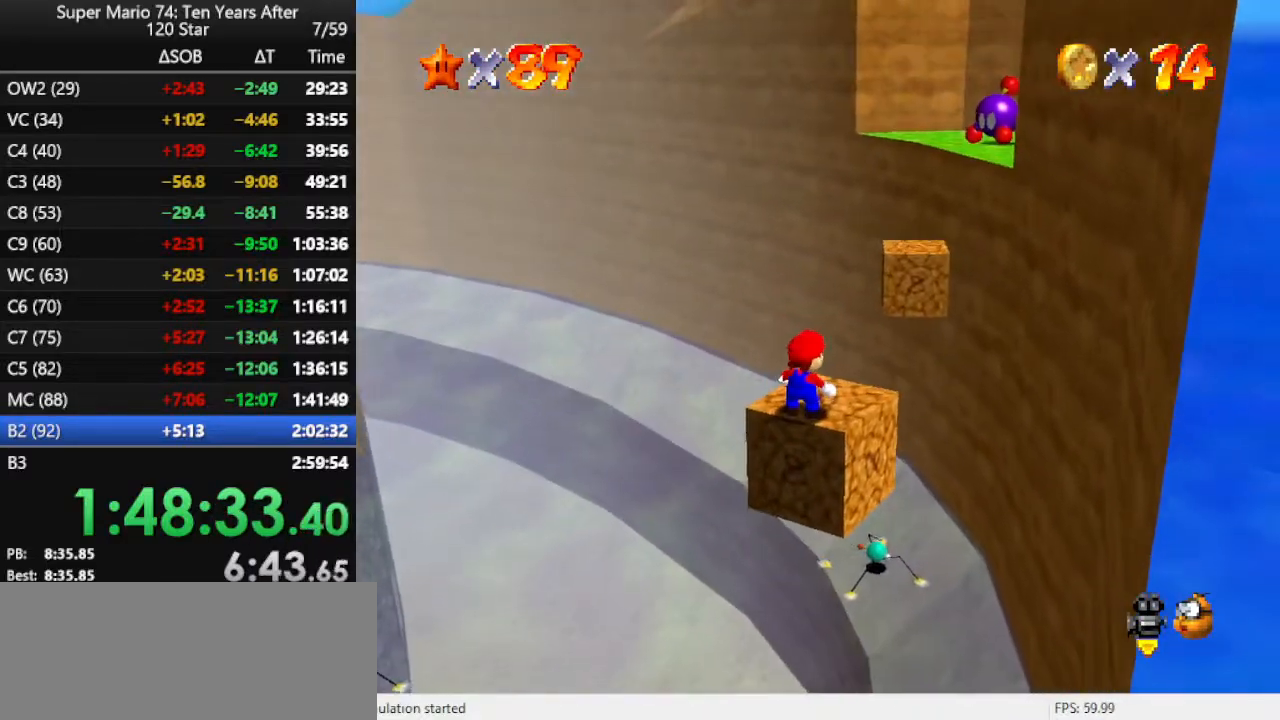
{"buttons": ["A", "Z"], "left_stick": "up", "events": [[433, "Z", "down"], [500, "A", "down"]]}
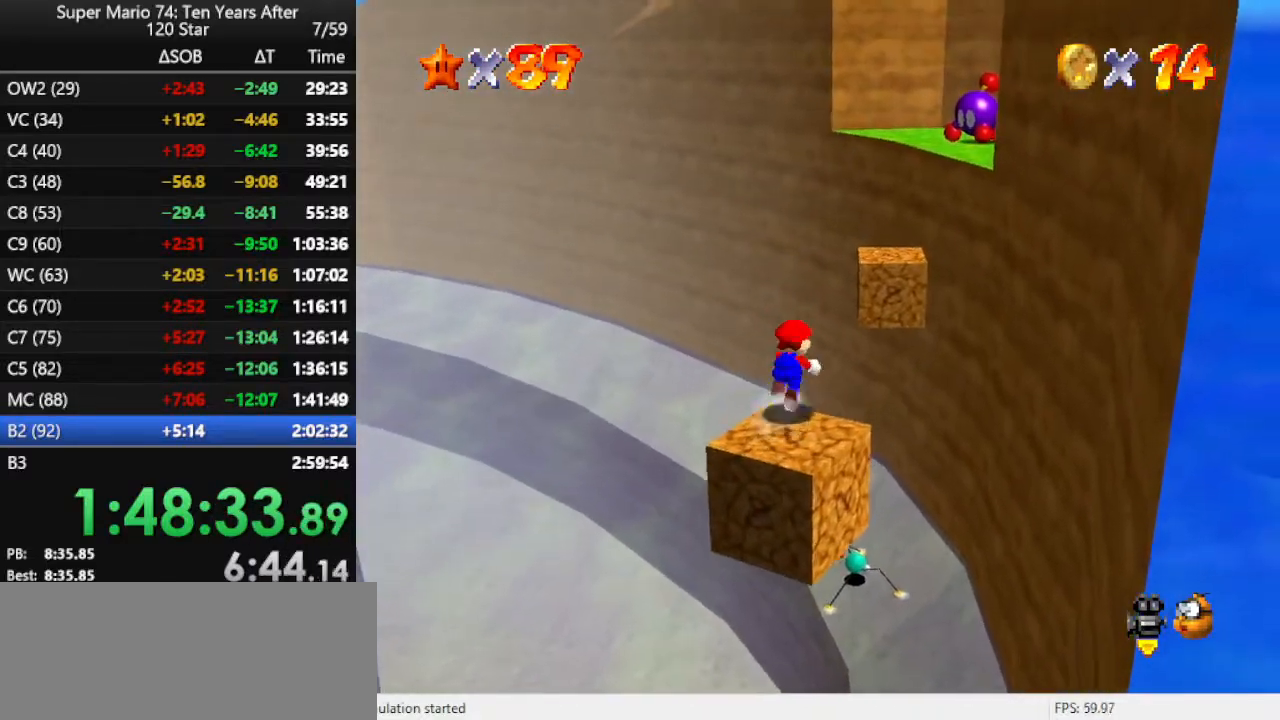
{"buttons": ["A", "Z"], "left_stick": "up", "events": []}
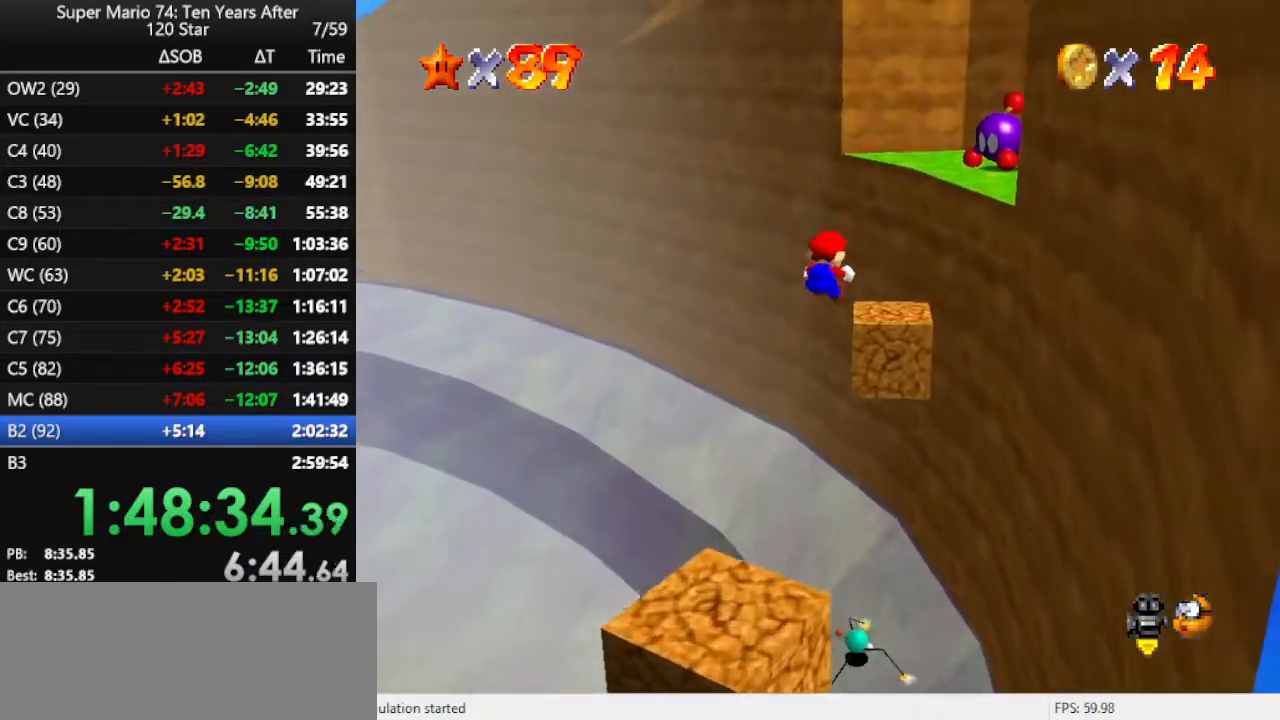
{"buttons": ["Z"], "left_stick": "up-right", "events": [[67, "A", "up"], [433, "left_stick", "up-right"]]}
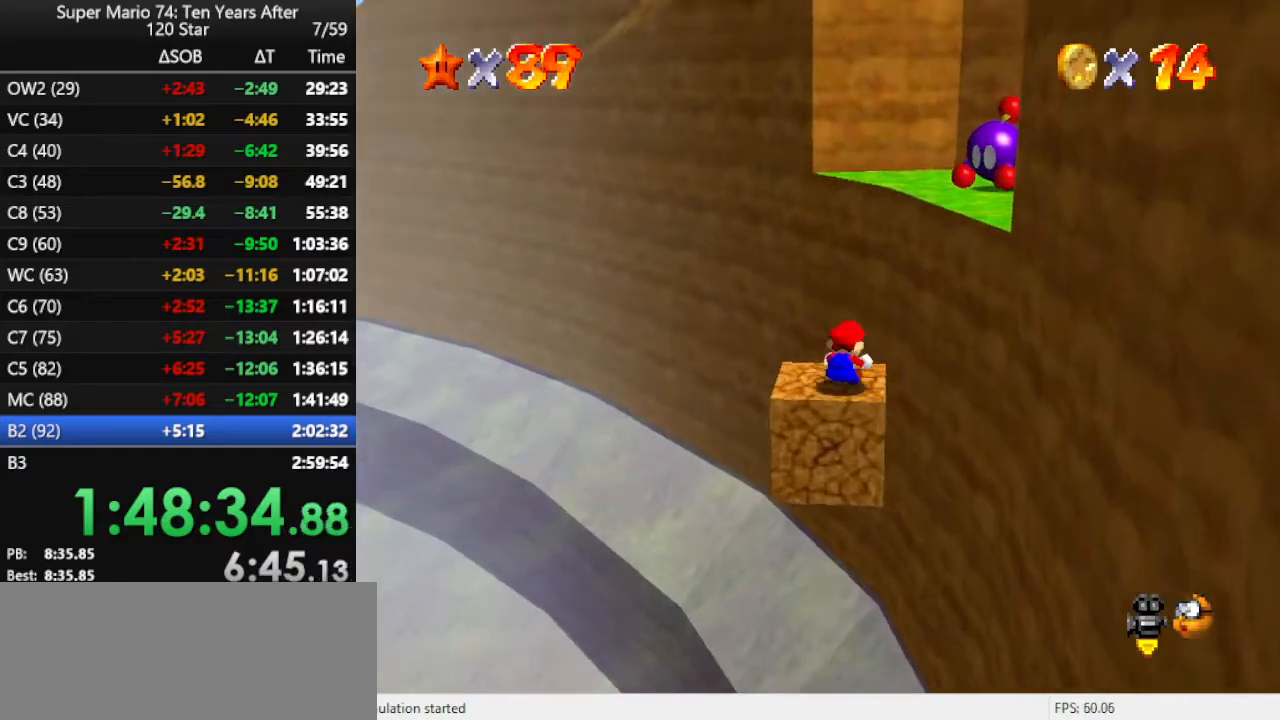
{"buttons": ["A"], "left_stick": "right", "events": [[33, "A", "down"], [33, "left_stick", "right"], [500, "Z", "up"]]}
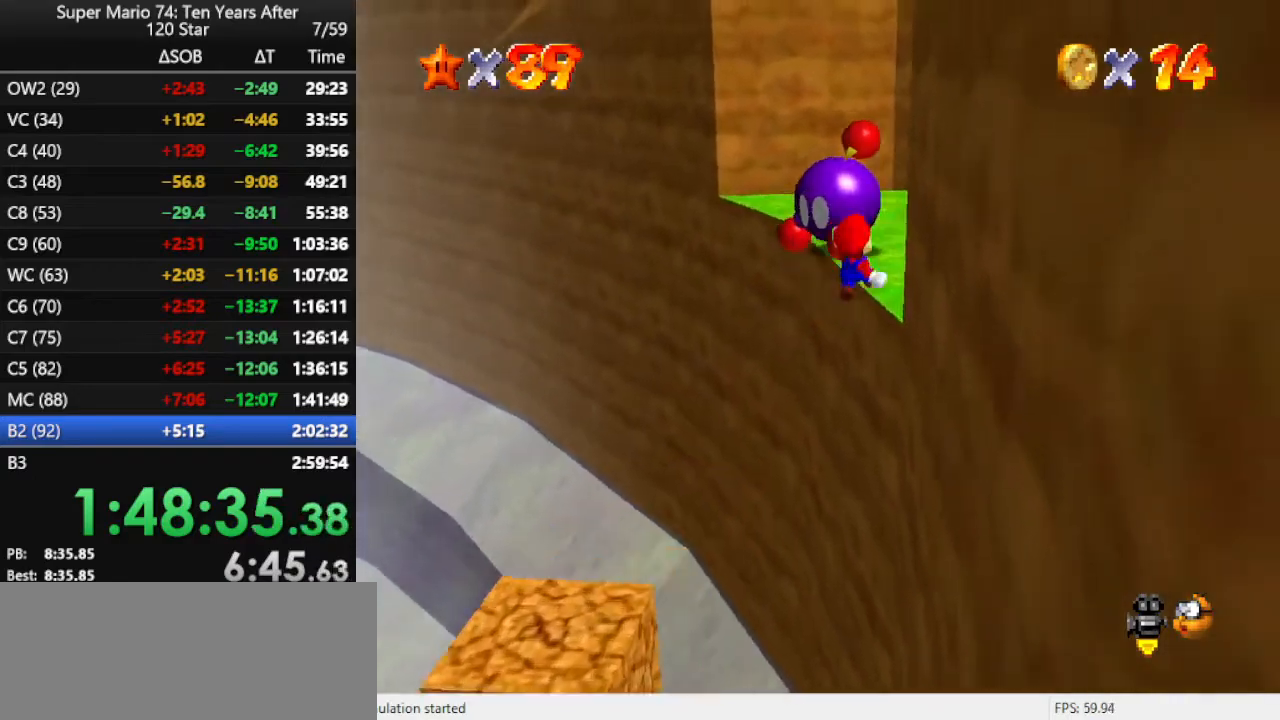
{"buttons": ["C_RIGHT"], "left_stick": "right", "events": [[67, "A", "up"], [67, "left_stick", "up-right"], [200, "C_RIGHT", "down"], [233, "C_DOWN", "down"], [333, "C_DOWN", "up"], [367, "C_RIGHT", "up"], [400, "left_stick", "right"], [433, "C_RIGHT", "down"]]}
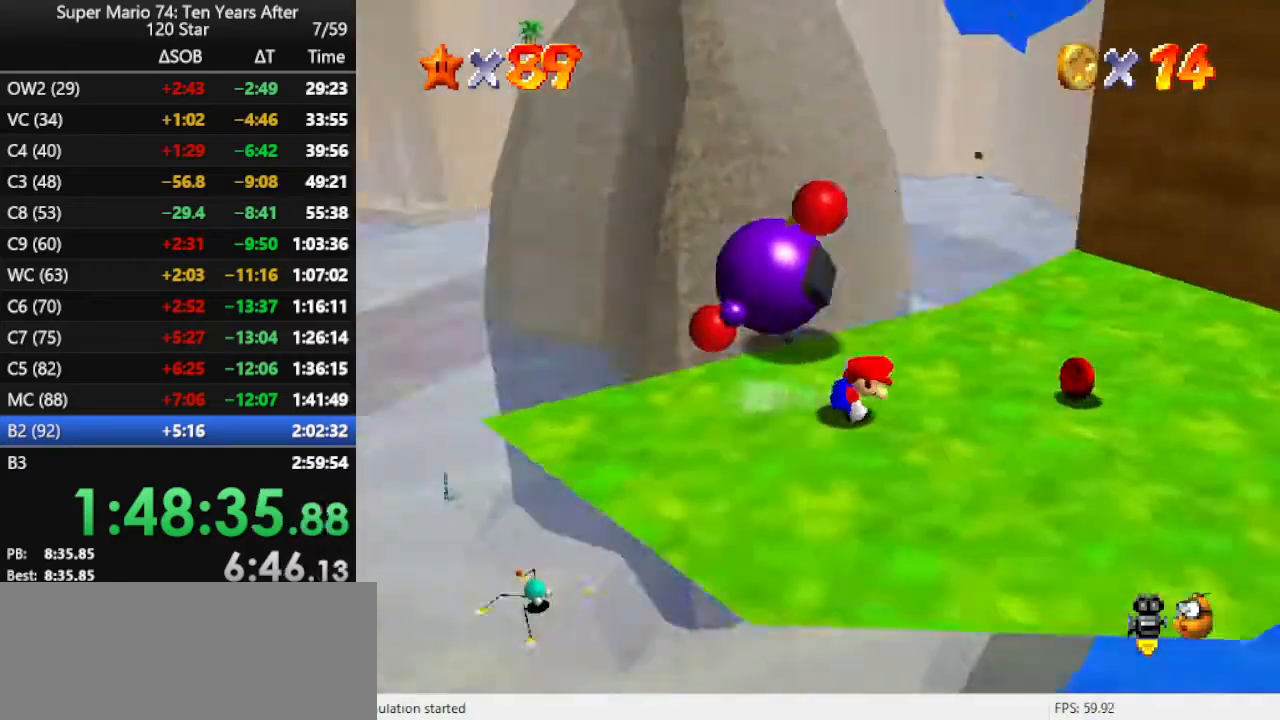
{"buttons": [], "left_stick": "up", "events": [[67, "C_RIGHT", "up"], [367, "left_stick", "up-right"], [467, "left_stick", "up"]]}
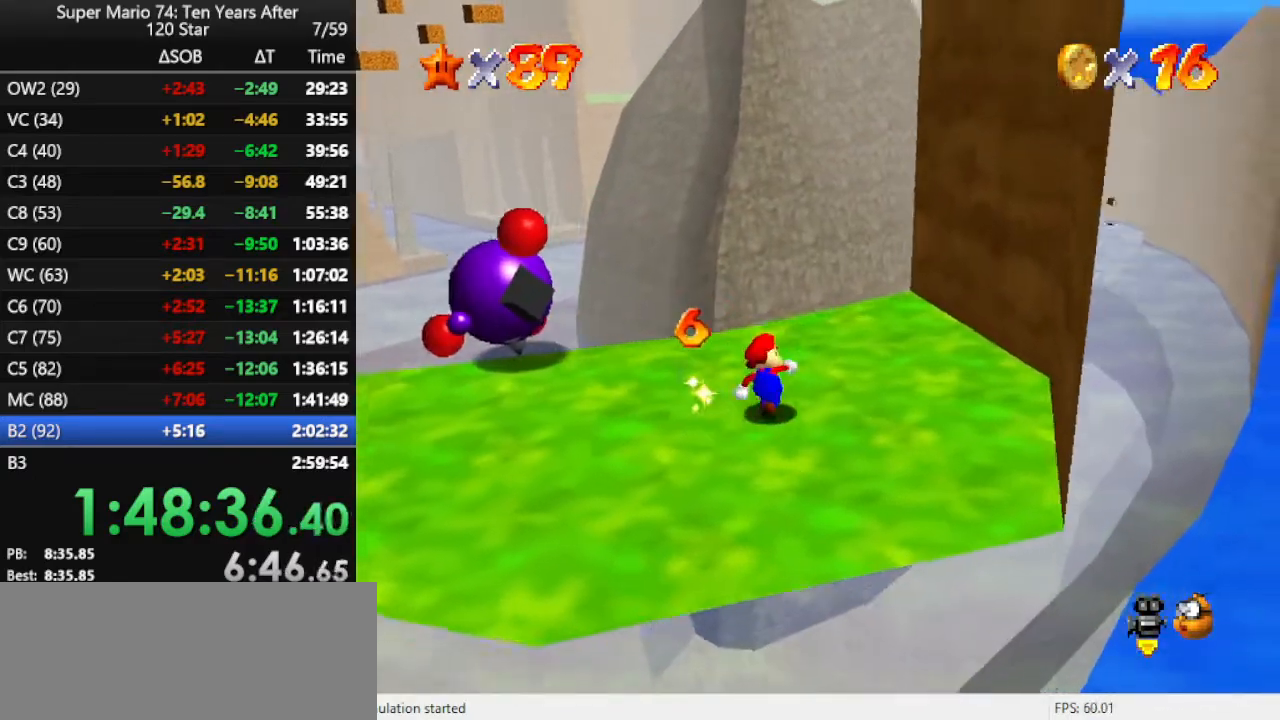
{"buttons": ["A", "Z"], "left_stick": "up-left", "events": [[200, "left_stick", "up-left"], [367, "A", "down"], [367, "Z", "down"]]}
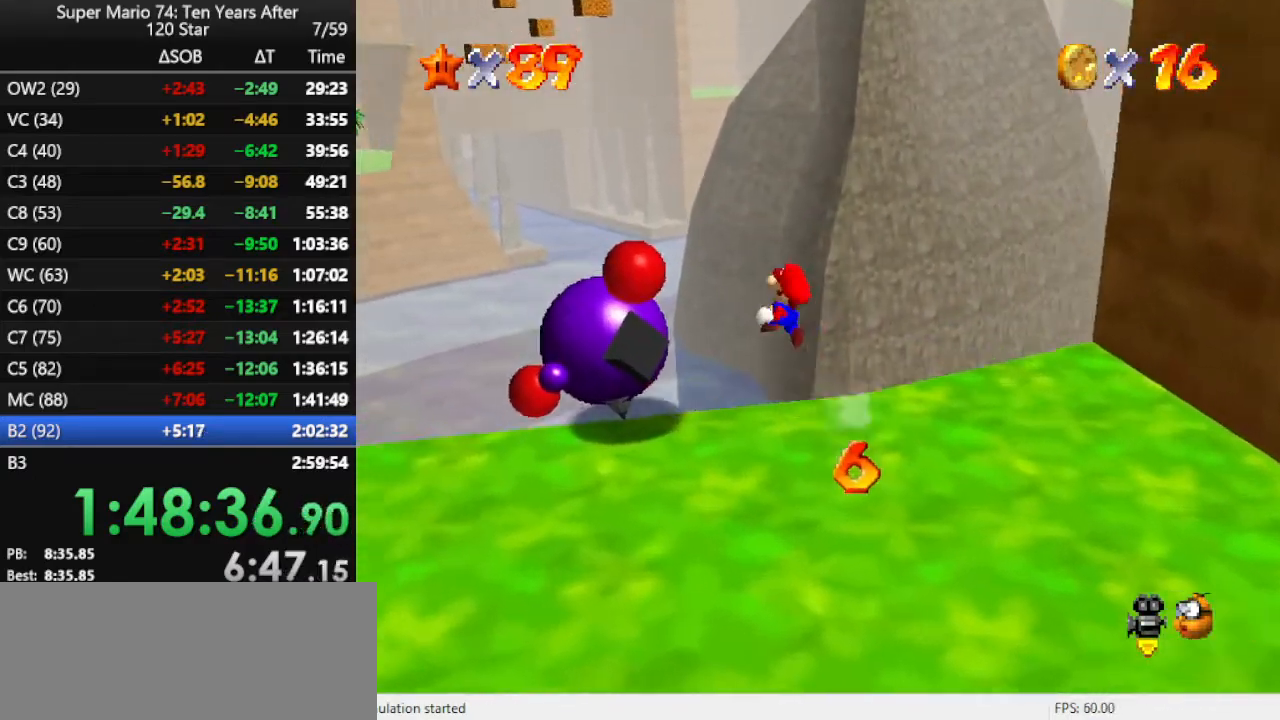
{"buttons": [], "left_stick": "up-left", "events": [[100, "A", "up"], [100, "Z", "up"], [233, "C_RIGHT", "down"], [367, "C_RIGHT", "up"]]}
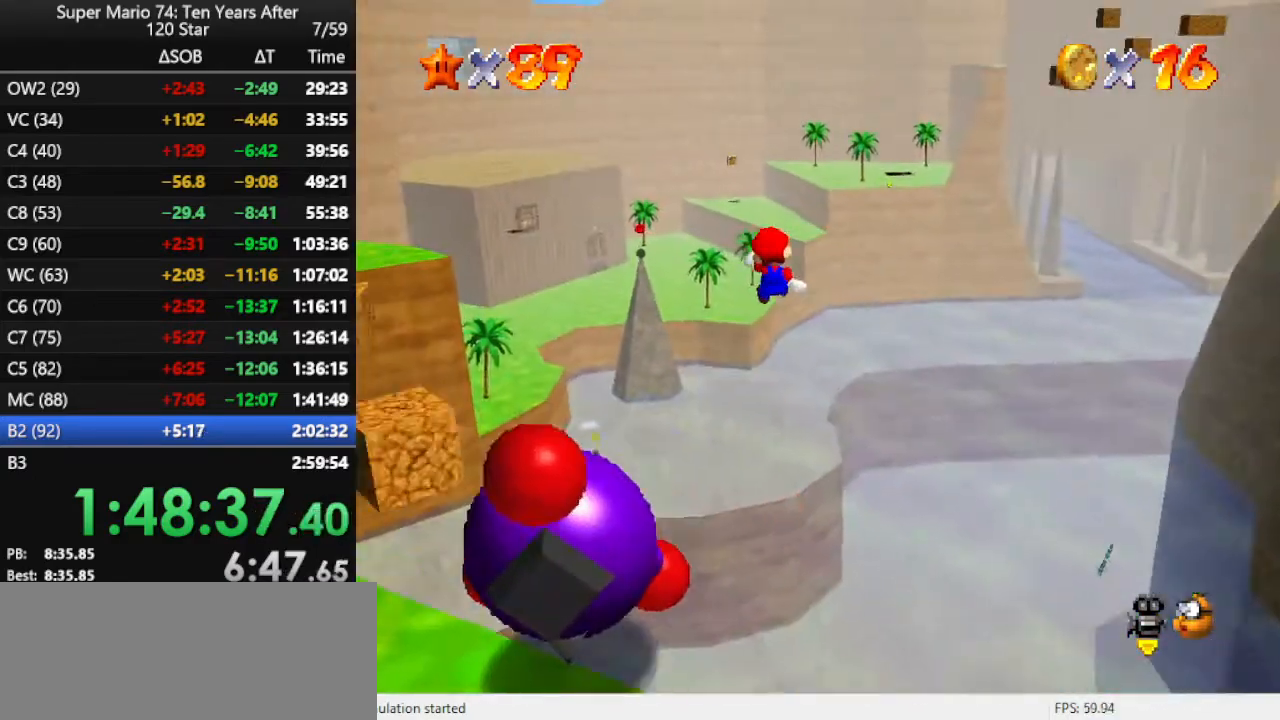
{"buttons": [], "left_stick": "up-left", "events": []}
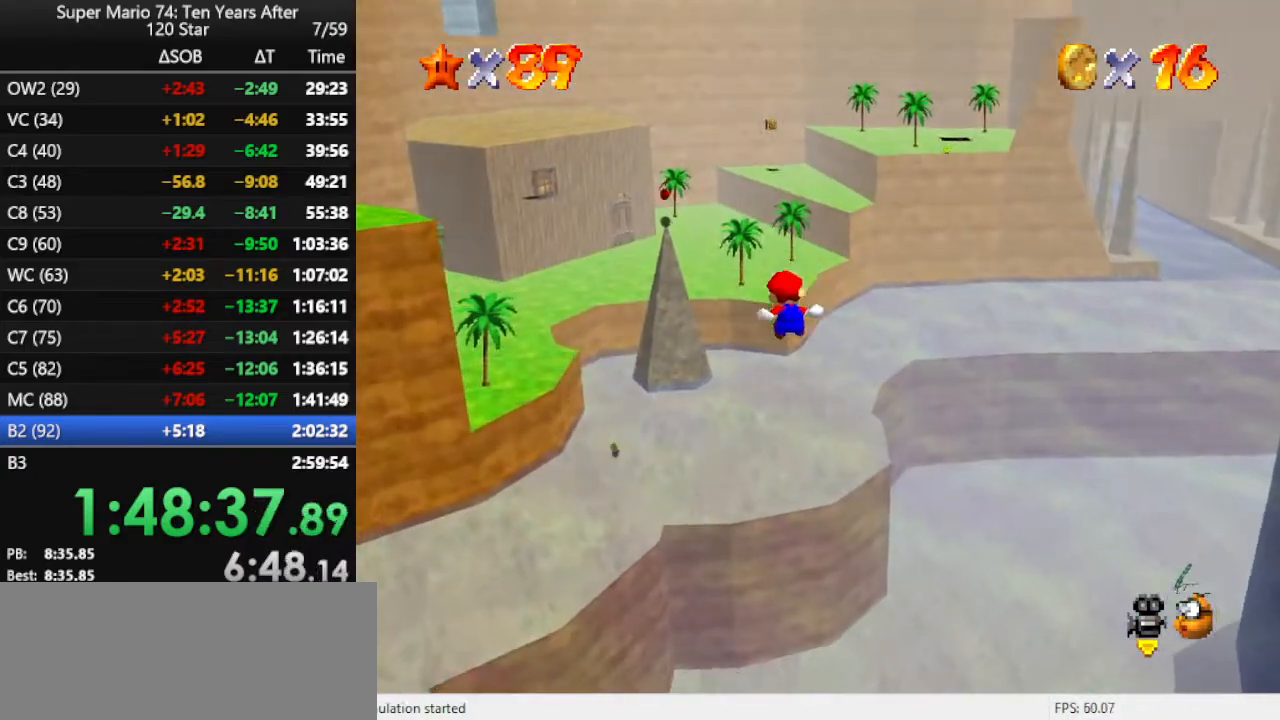
{"buttons": [], "left_stick": "up-left", "events": []}
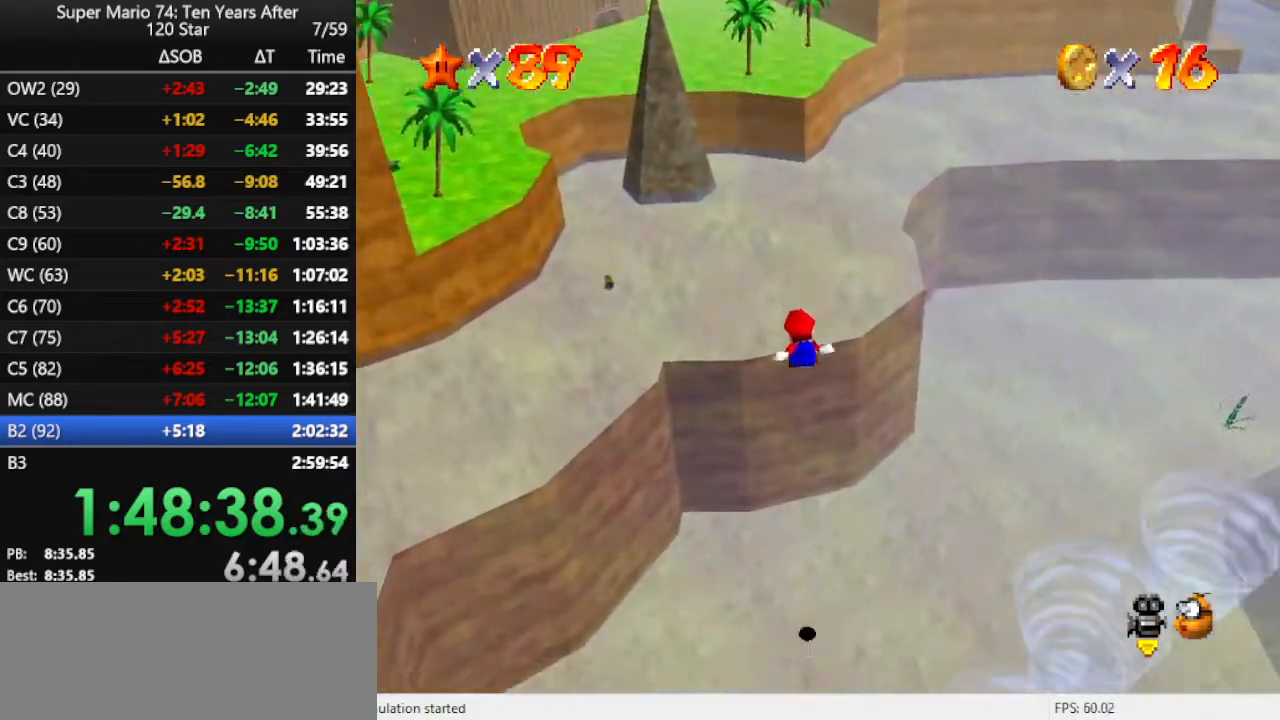
{"buttons": [], "left_stick": "left", "events": [[433, "left_stick", "left"]]}